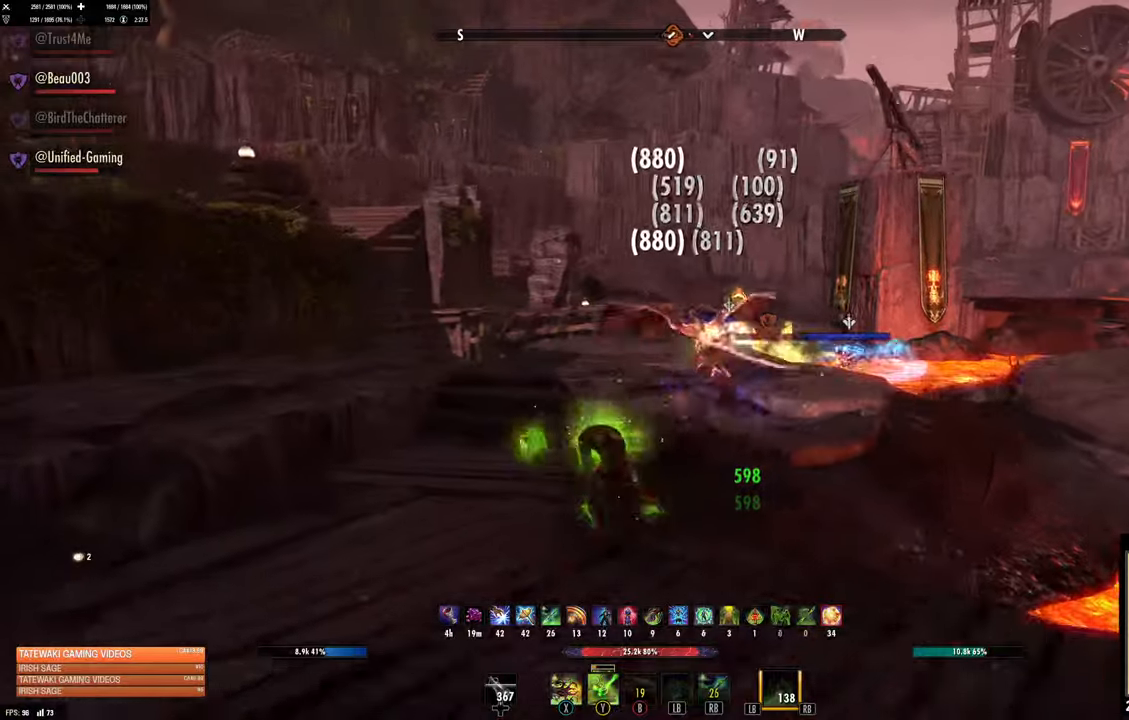
Gameplay with a controller (Xbox layout); each line is a JSON object with the inputs held at the frame after it (dt_ms = milliseconds from this image to that frame). "events" lists button and stick changes between this image and that frame as [ms after this image, input, new state], when the widget could be followed in between.
{"dt_ms": 1000, "buttons": [], "left_stick": "up-right", "right_stick": "center", "events": [[100, "left_stick", "up"], [167, "L3", "down"], [333, "L3", "up"], [333, "right_stick", "down-right"], [517, "right_stick", "center"], [667, "right_stick", "down"], [917, "right_stick", "center"], [933, "left_stick", "up-right"]]}
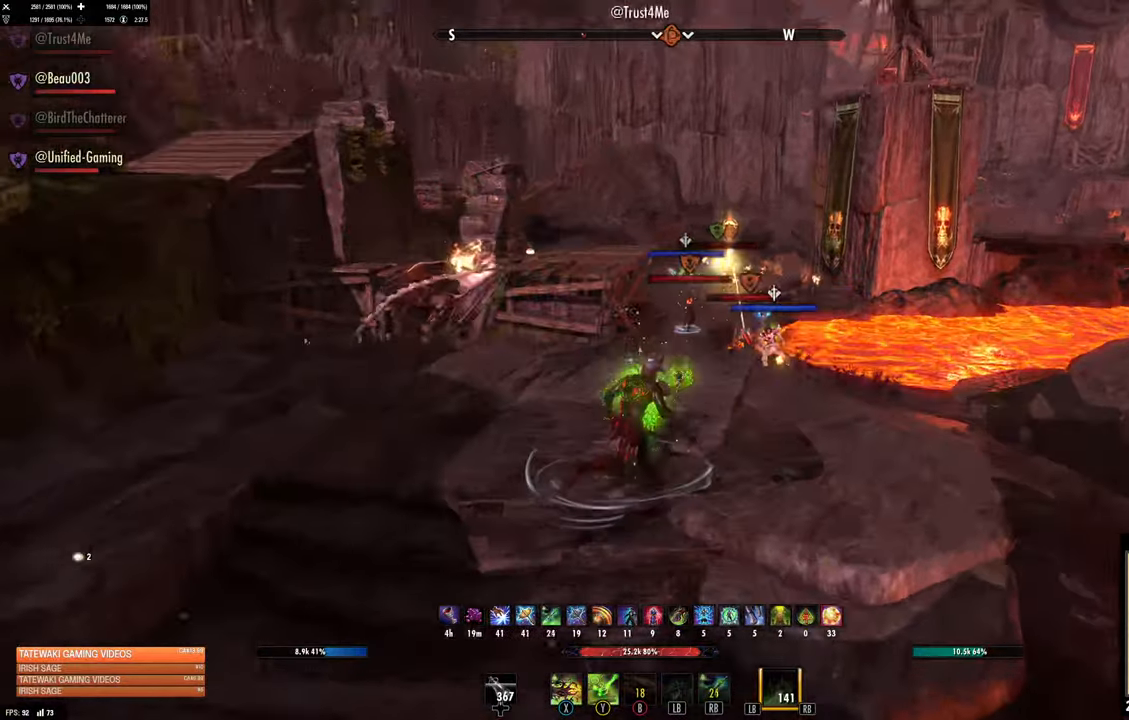
{"dt_ms": 500, "buttons": [], "left_stick": "up-right", "right_stick": "center", "events": [[17, "R2", "down"], [33, "X", "down"], [50, "left_stick", "left"], [117, "R2", "up"], [133, "X", "up"], [217, "left_stick", "up"], [317, "right_stick", "up-right"], [383, "left_stick", "up-right"], [433, "right_stick", "center"]]}
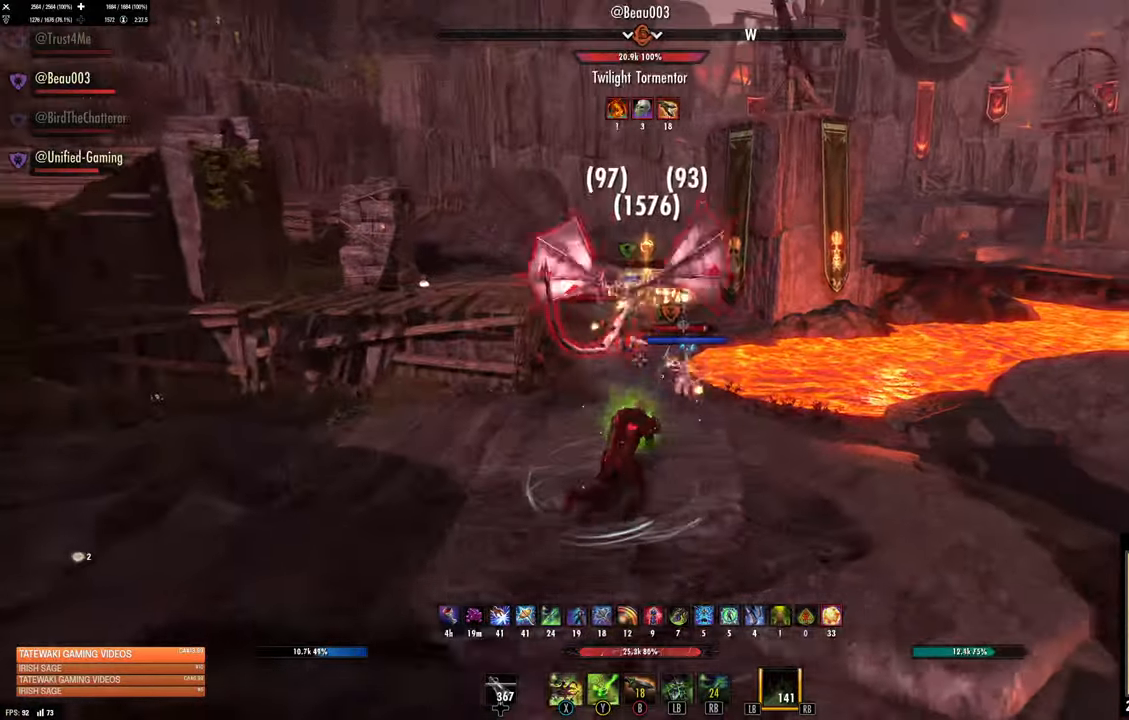
{"dt_ms": 500, "buttons": ["R2"], "left_stick": "up-right", "right_stick": "left", "events": [[333, "right_stick", "left"], [383, "R2", "down"]]}
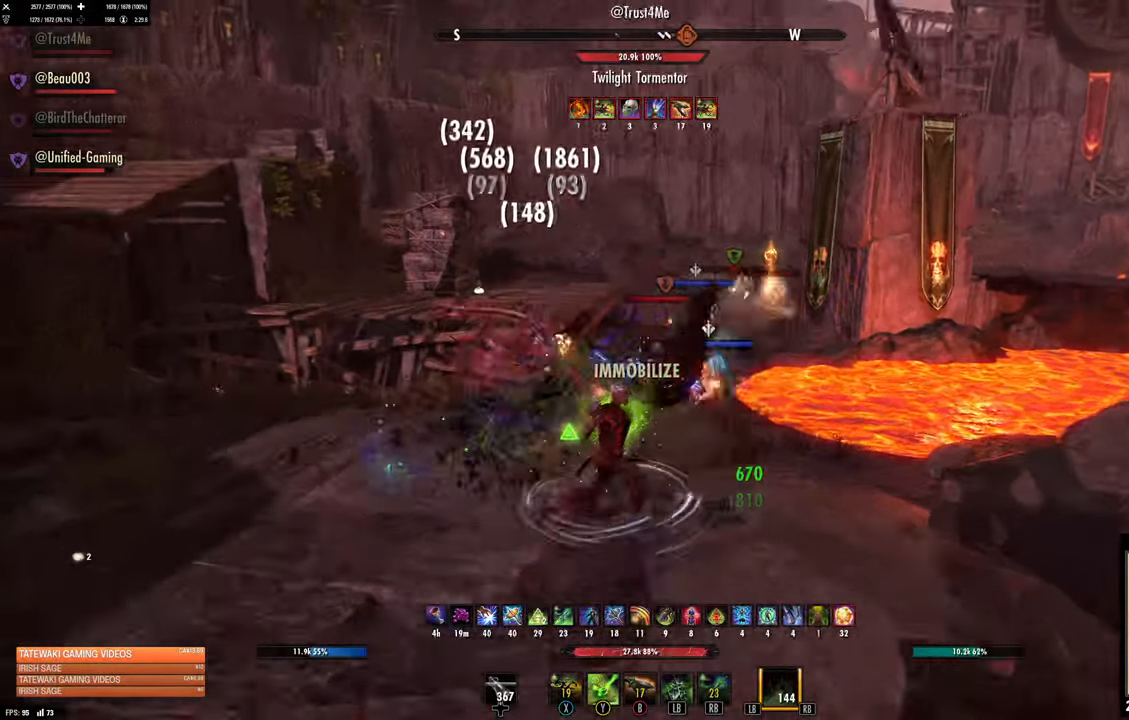
{"dt_ms": 500, "buttons": [], "left_stick": "up-right", "right_stick": "center", "events": [[33, "R2", "up"], [33, "right_stick", "center"], [83, "X", "down"], [83, "left_stick", "left"], [183, "X", "up"], [267, "X", "down"], [317, "left_stick", "right"], [333, "X", "up"], [383, "left_stick", "up-right"]]}
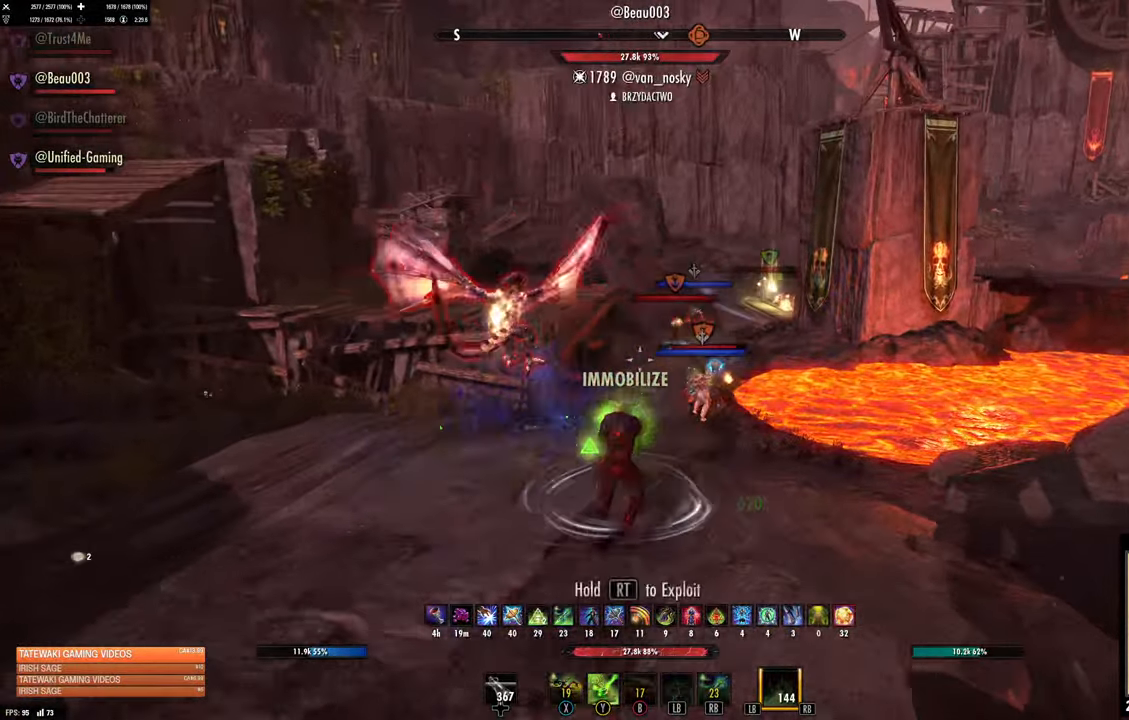
{"dt_ms": 500, "buttons": [], "left_stick": "right", "right_stick": "center", "events": [[133, "left_stick", "right"]]}
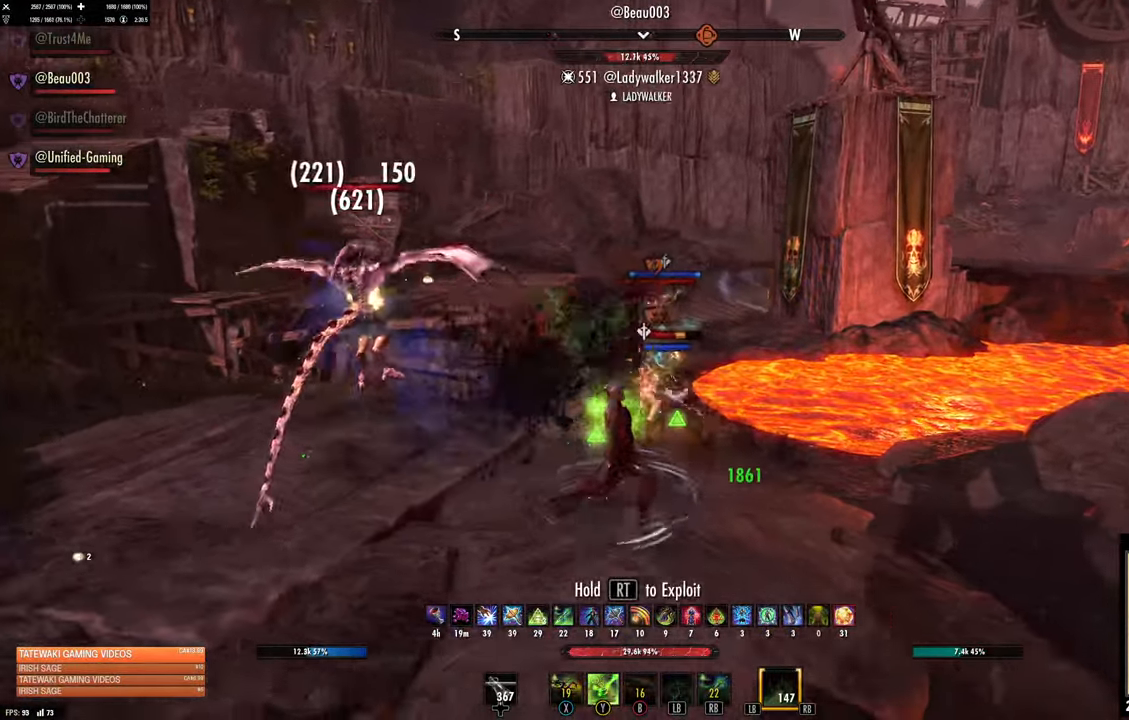
{"dt_ms": 500, "buttons": [], "left_stick": "right", "right_stick": "center", "events": [[150, "right_stick", "right"], [350, "L3", "down"], [350, "right_stick", "center"], [433, "L3", "up"]]}
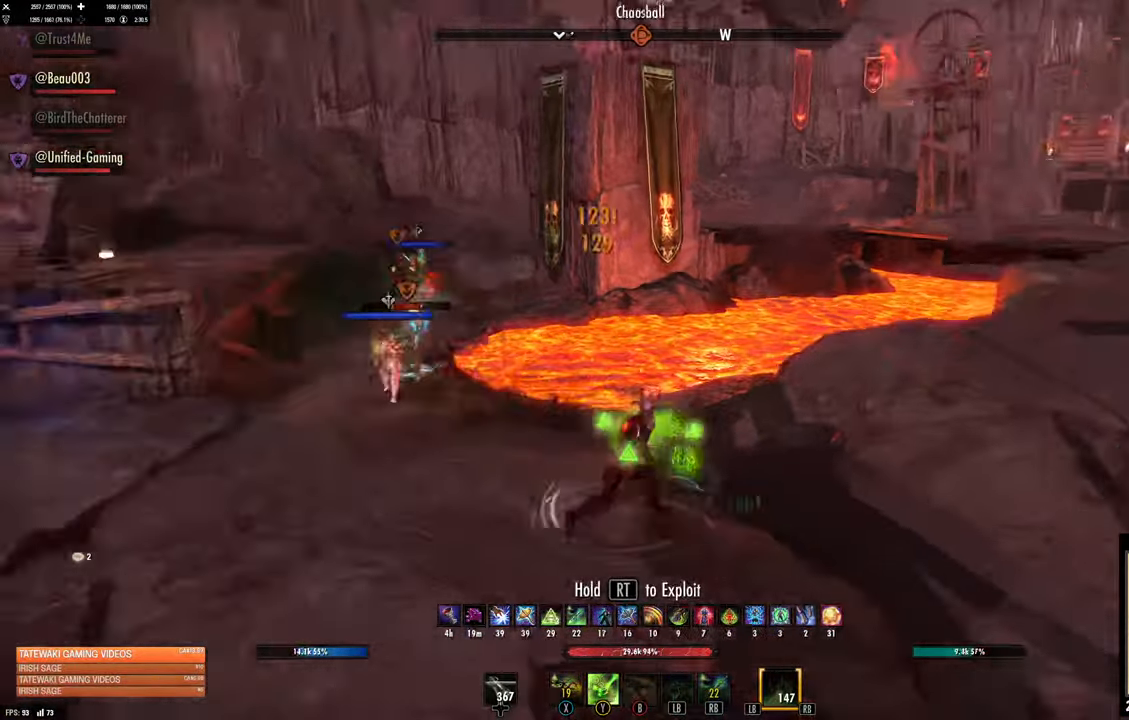
{"dt_ms": 500, "buttons": [], "left_stick": "up-right", "right_stick": "center", "events": [[117, "left_stick", "up-right"], [133, "right_stick", "left"], [483, "right_stick", "center"]]}
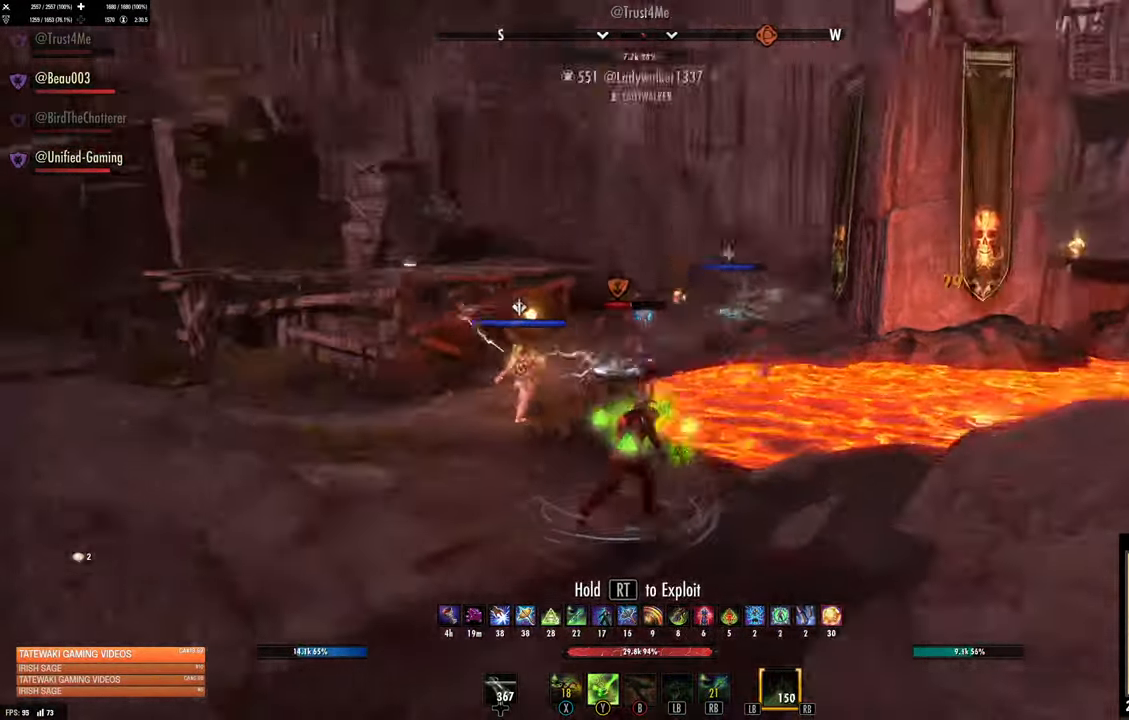
{"dt_ms": 500, "buttons": [], "left_stick": "up", "right_stick": "center", "events": [[50, "R2", "down"], [50, "left_stick", "up"], [183, "R2", "up"], [183, "Y", "down"], [250, "Y", "up"], [383, "right_stick", "right"], [467, "right_stick", "center"]]}
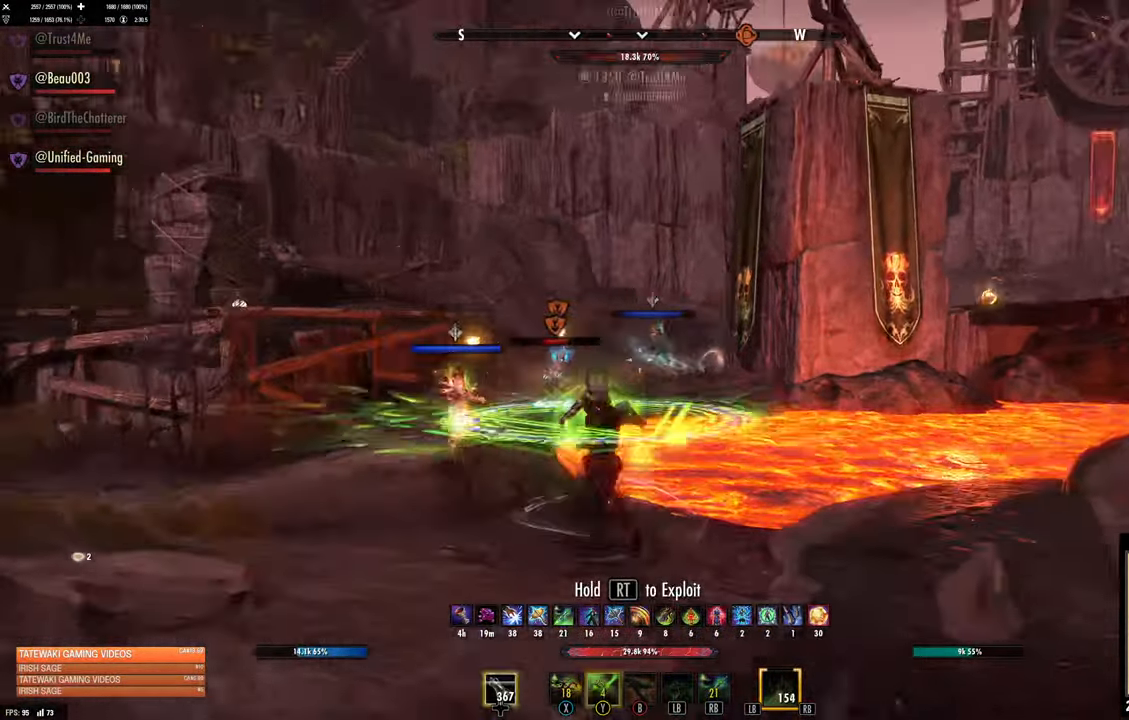
{"dt_ms": 500, "buttons": [], "left_stick": "up-left", "right_stick": "center", "events": [[167, "left_stick", "up-left"]]}
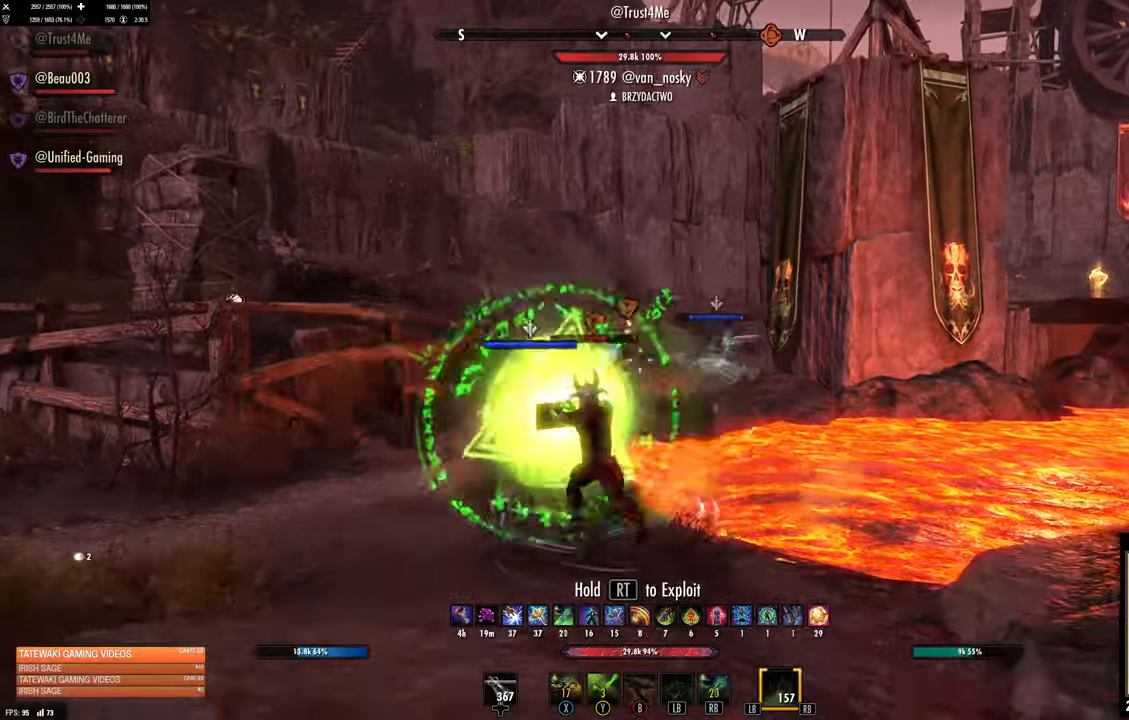
{"dt_ms": 500, "buttons": [], "left_stick": "up-left", "right_stick": "center", "events": []}
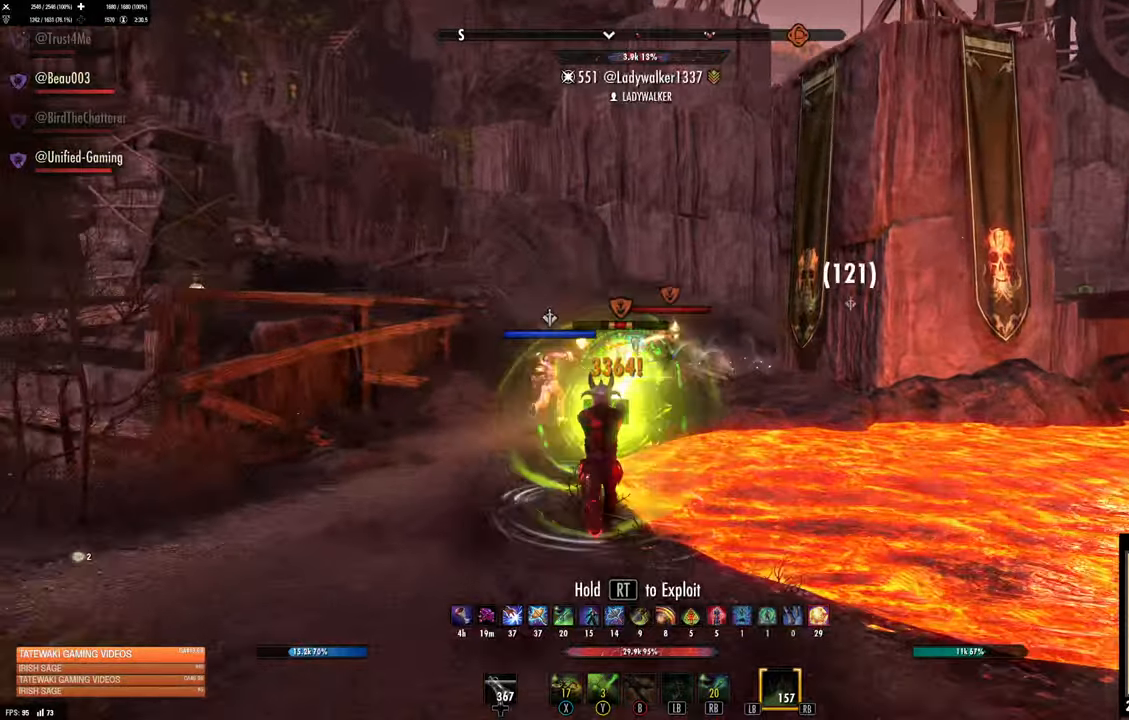
{"dt_ms": 500, "buttons": [], "left_stick": "up-left", "right_stick": "center", "events": []}
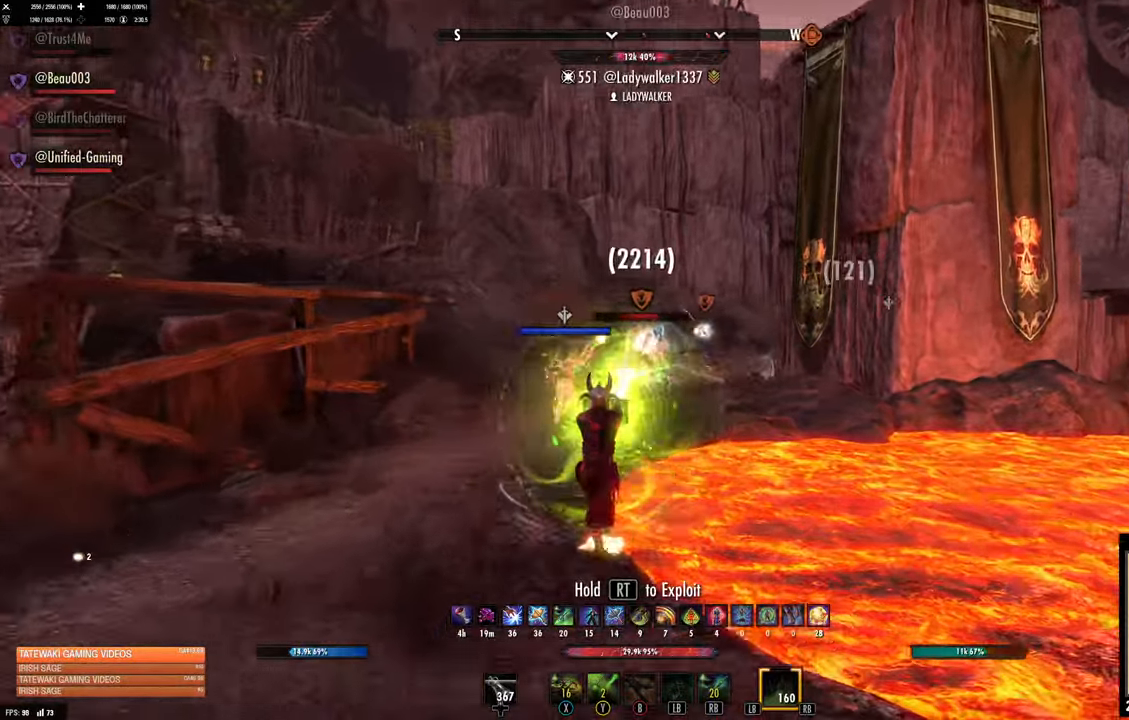
{"dt_ms": 500, "buttons": [], "left_stick": "up-left", "right_stick": "right", "events": [[184, "right_stick", "right"], [300, "right_stick", "center"], [484, "right_stick", "right"]]}
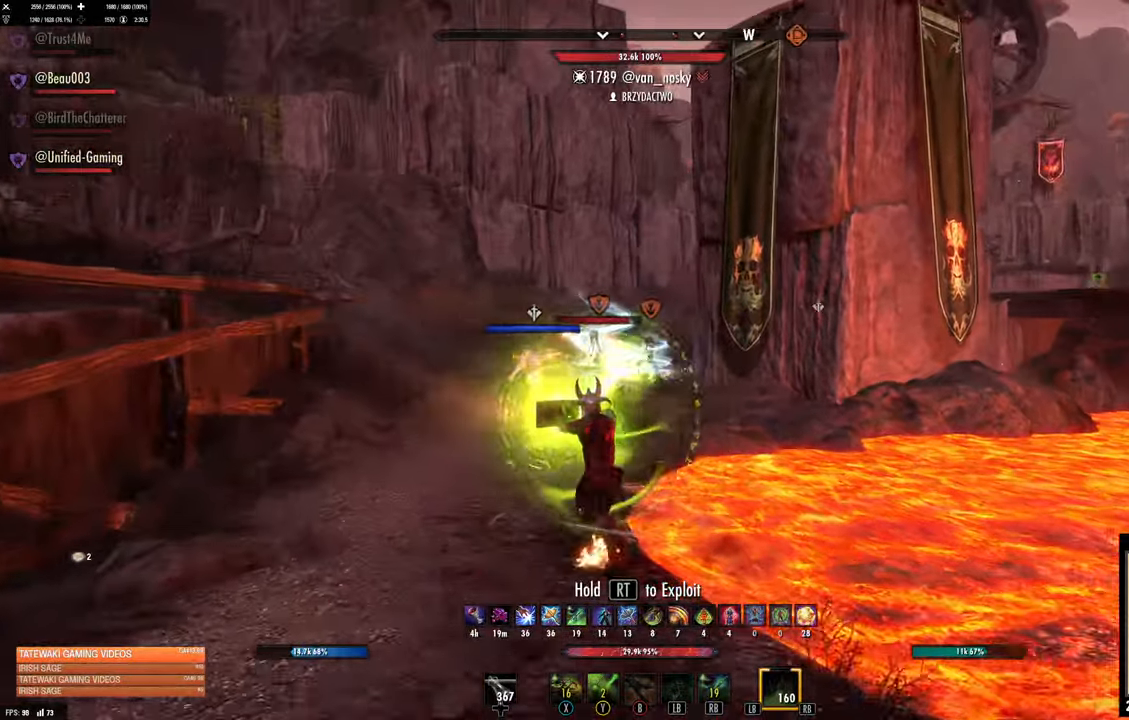
{"dt_ms": 500, "buttons": [], "left_stick": "up-left", "right_stick": "center", "events": [[184, "right_stick", "center"], [250, "right_stick", "right"], [384, "right_stick", "center"]]}
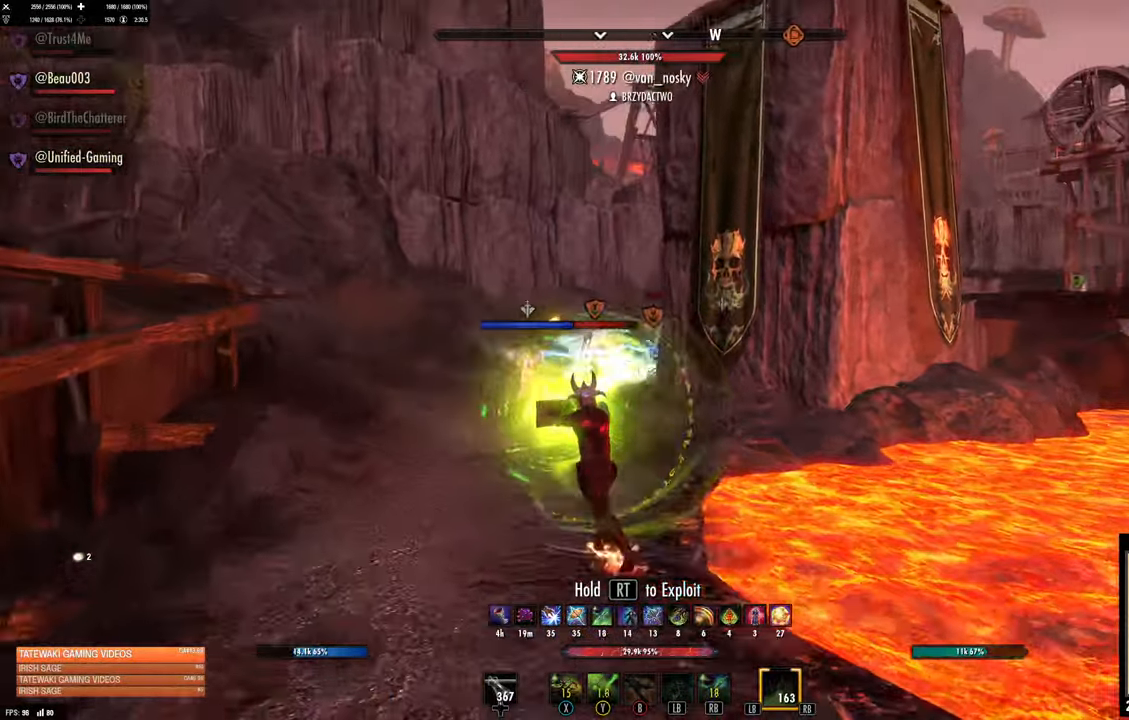
{"dt_ms": 500, "buttons": [], "left_stick": "up-left", "right_stick": "center", "events": [[134, "right_stick", "right"], [284, "right_stick", "center"]]}
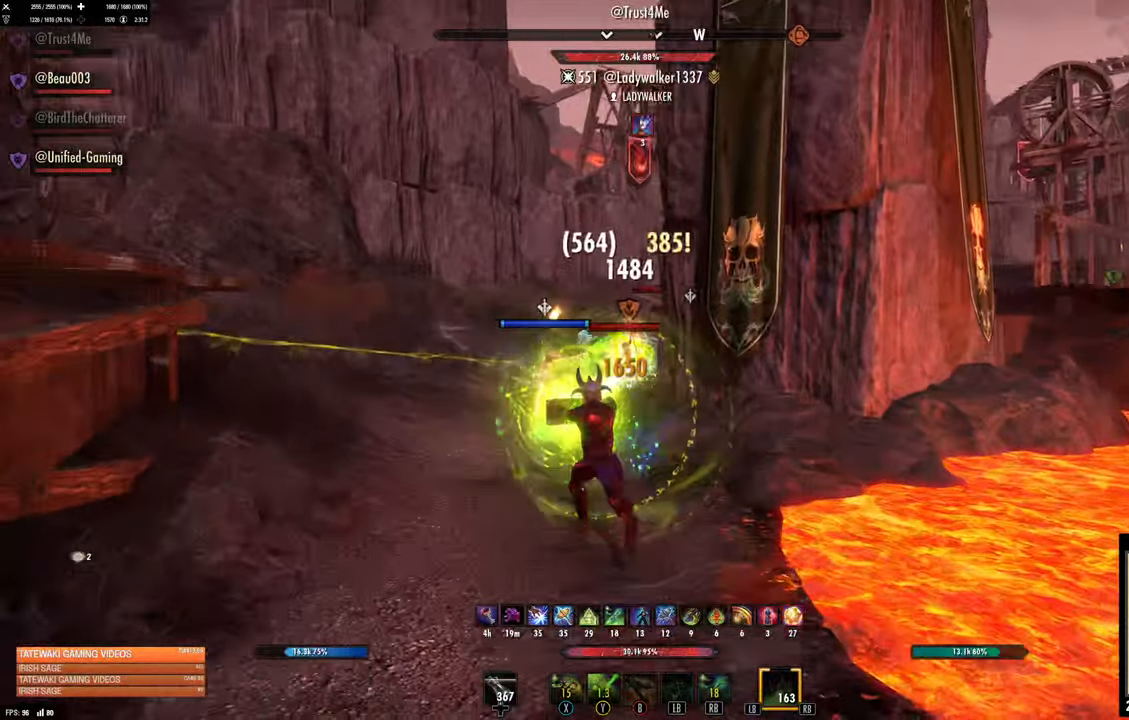
{"dt_ms": 500, "buttons": ["DPAD_LEFT"], "left_stick": "up", "right_stick": "center", "events": [[334, "right_stick", "up-left"], [400, "L2", "down"], [417, "left_stick", "up"], [450, "right_stick", "center"], [467, "DPAD_LEFT", "down"], [484, "L2", "up"]]}
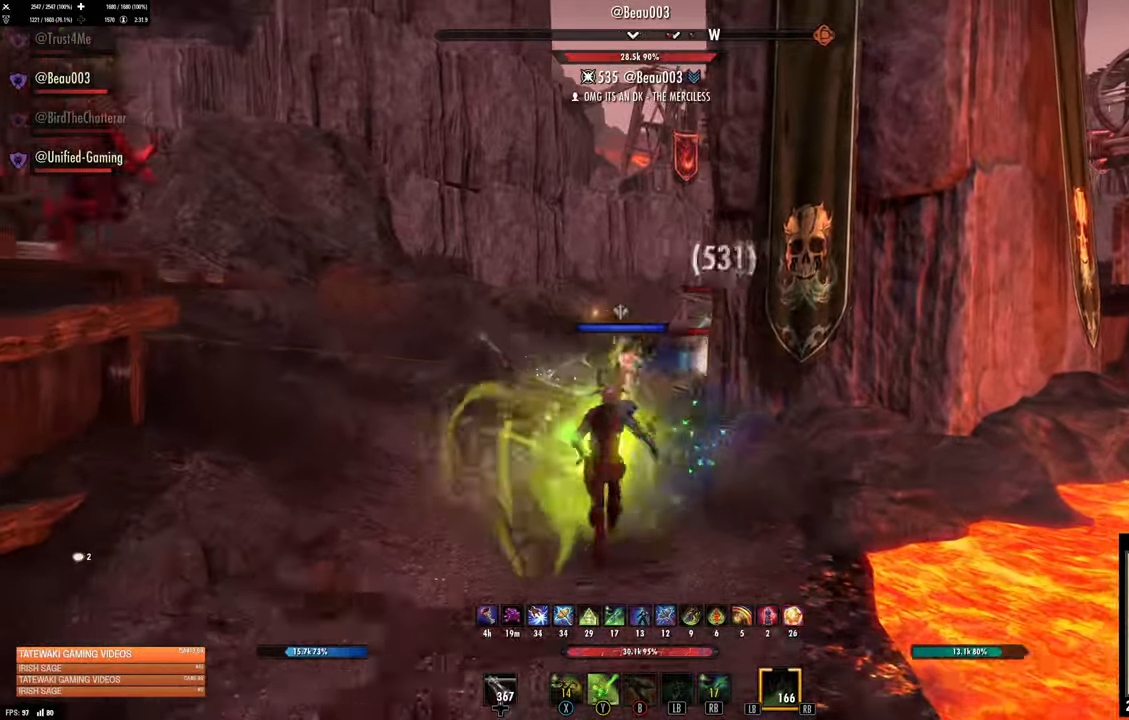
{"dt_ms": 500, "buttons": ["L3"], "left_stick": "up", "right_stick": "down-left", "events": [[34, "DPAD_LEFT", "up"], [134, "L1", "down"], [234, "L1", "up"], [350, "right_stick", "down-left"], [450, "L3", "down"]]}
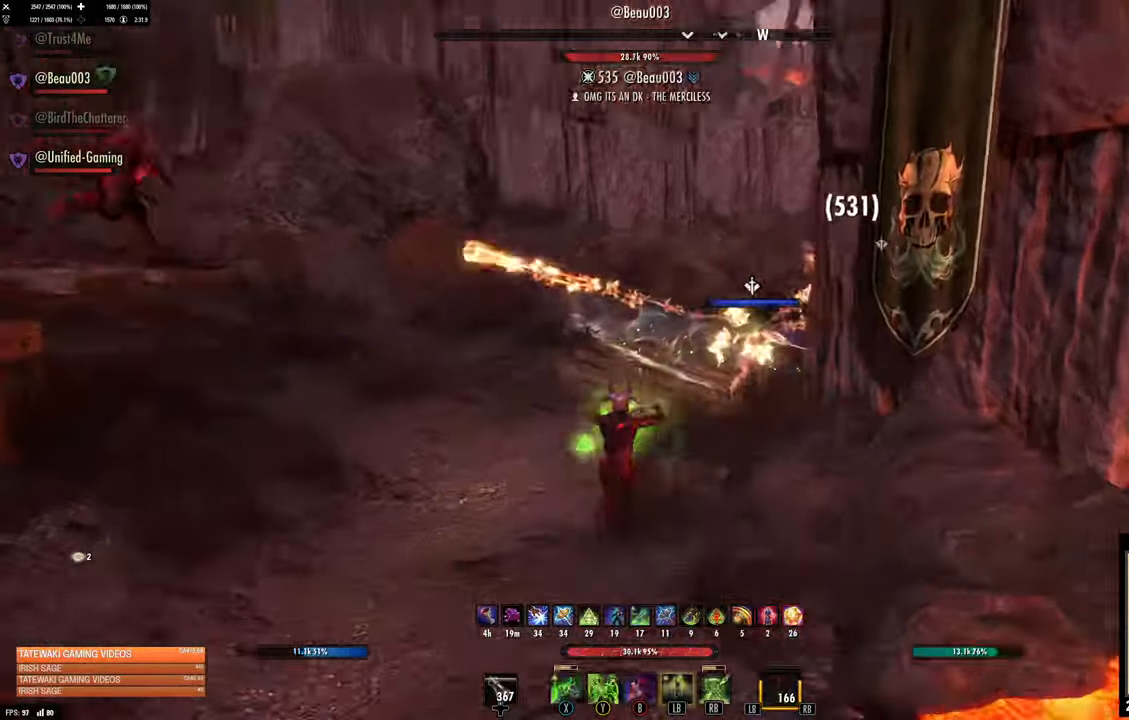
{"dt_ms": 500, "buttons": [], "left_stick": "down", "right_stick": "center", "events": [[34, "left_stick", "up-left"], [50, "L3", "up"], [117, "right_stick", "center"], [384, "left_stick", "down-left"], [450, "left_stick", "down"]]}
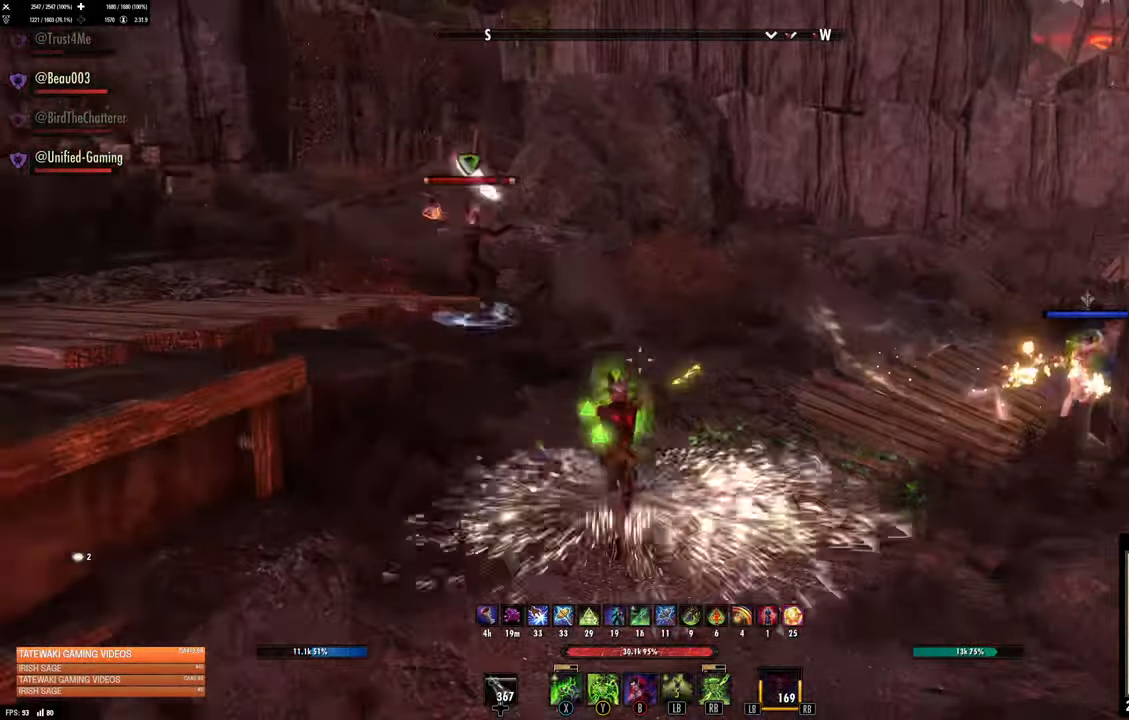
{"dt_ms": 1000, "buttons": ["L3"], "left_stick": "up", "right_stick": "center"}
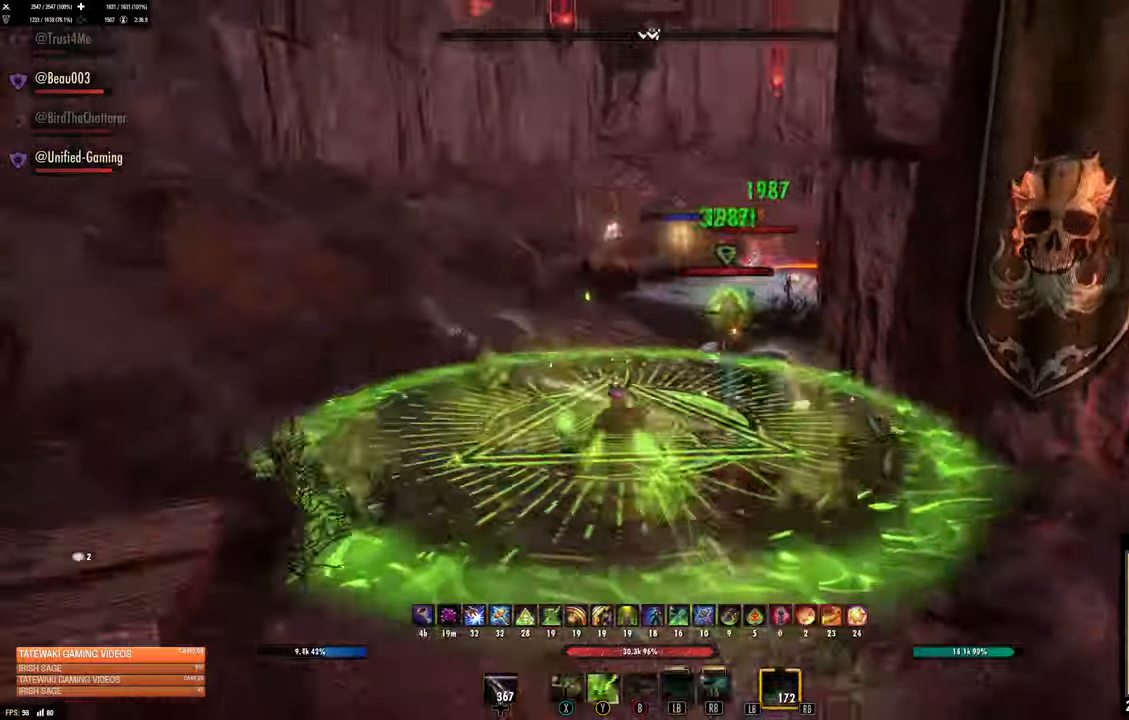
{"dt_ms": 1000, "buttons": [], "left_stick": "up-left", "right_stick": "center", "events": [[33, "L3", "up"], [250, "right_stick", "right"], [350, "R2", "down"], [416, "right_stick", "center"], [466, "R2", "up"], [500, "X", "down"], [583, "X", "up"], [583, "left_stick", "up-left"], [666, "X", "down"], [733, "X", "up"], [866, "right_stick", "up"], [950, "right_stick", "center"]]}
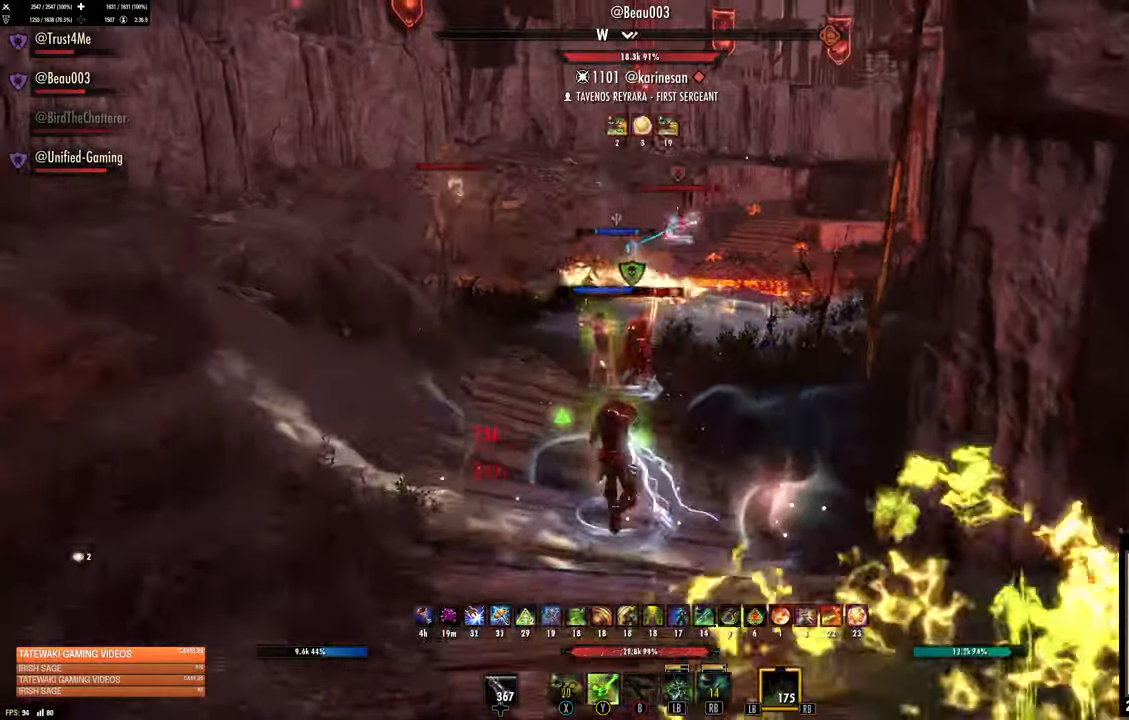
{"dt_ms": 1000, "buttons": [], "left_stick": "down", "right_stick": "center"}
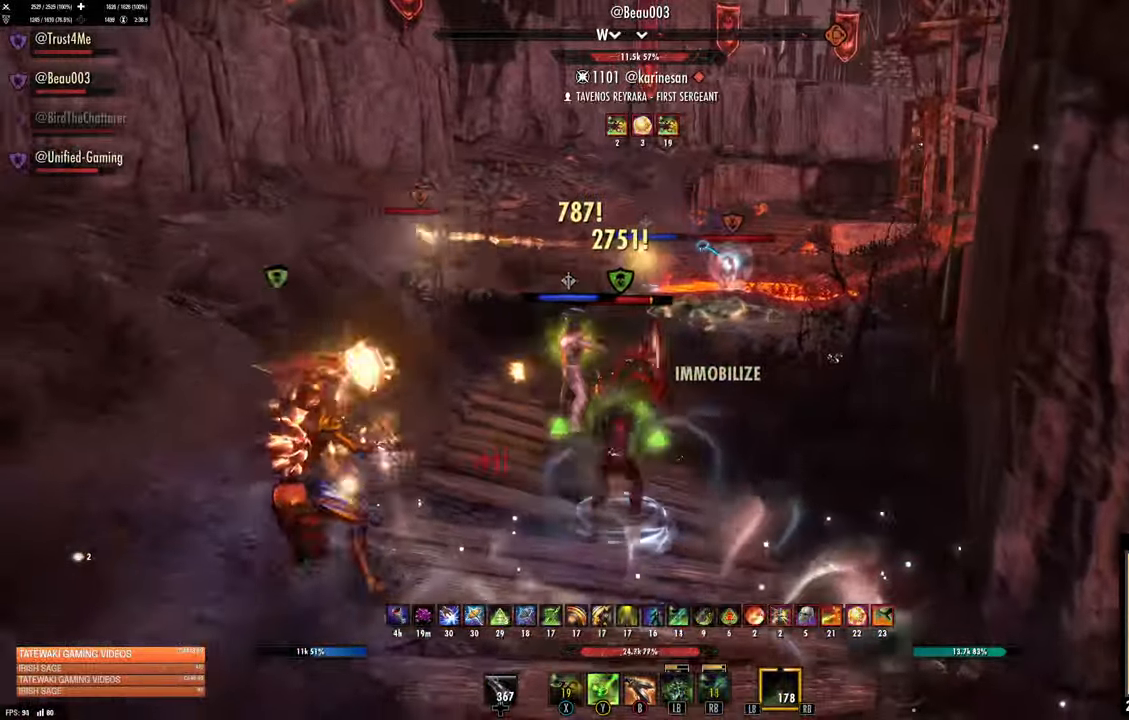
{"dt_ms": 500, "buttons": ["R2"], "left_stick": "down", "right_stick": "center", "events": [[66, "L2", "down"], [200, "L2", "up"], [283, "right_stick", "down-left"], [466, "right_stick", "center"], [500, "R2", "down"]]}
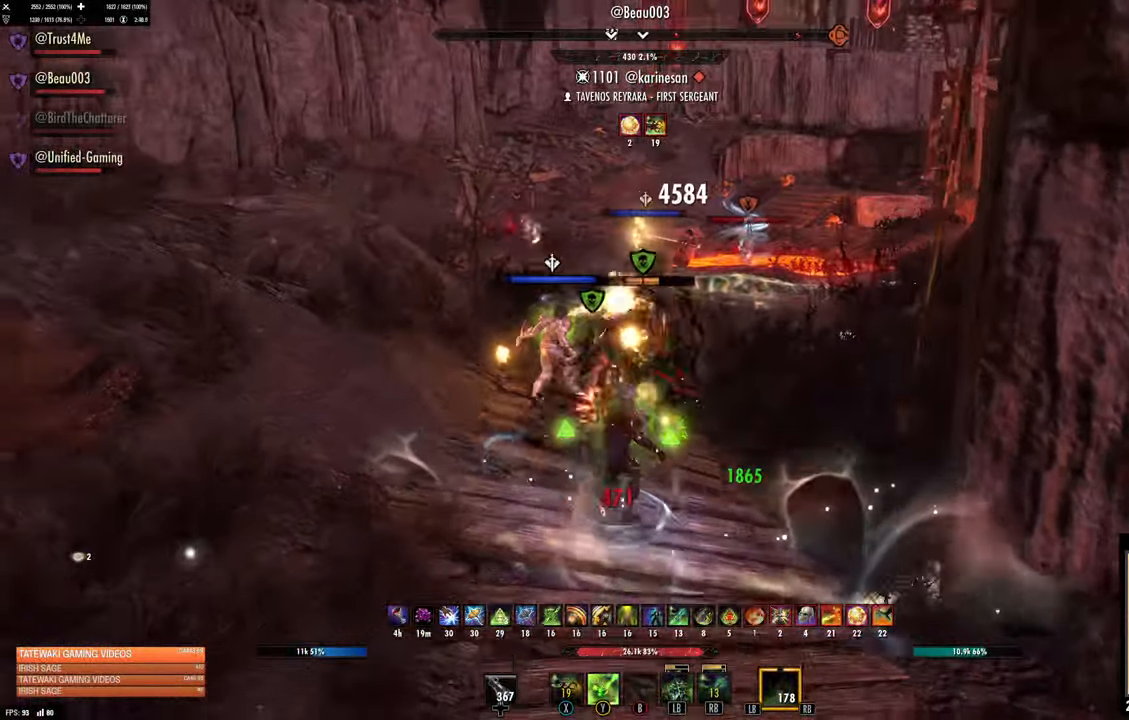
{"dt_ms": 1000, "buttons": [], "left_stick": "down-left", "right_stick": "up-left", "events": [[66, "R2", "up"], [333, "Y", "down"], [416, "Y", "up"], [883, "right_stick", "up-left"], [1000, "left_stick", "down-left"]]}